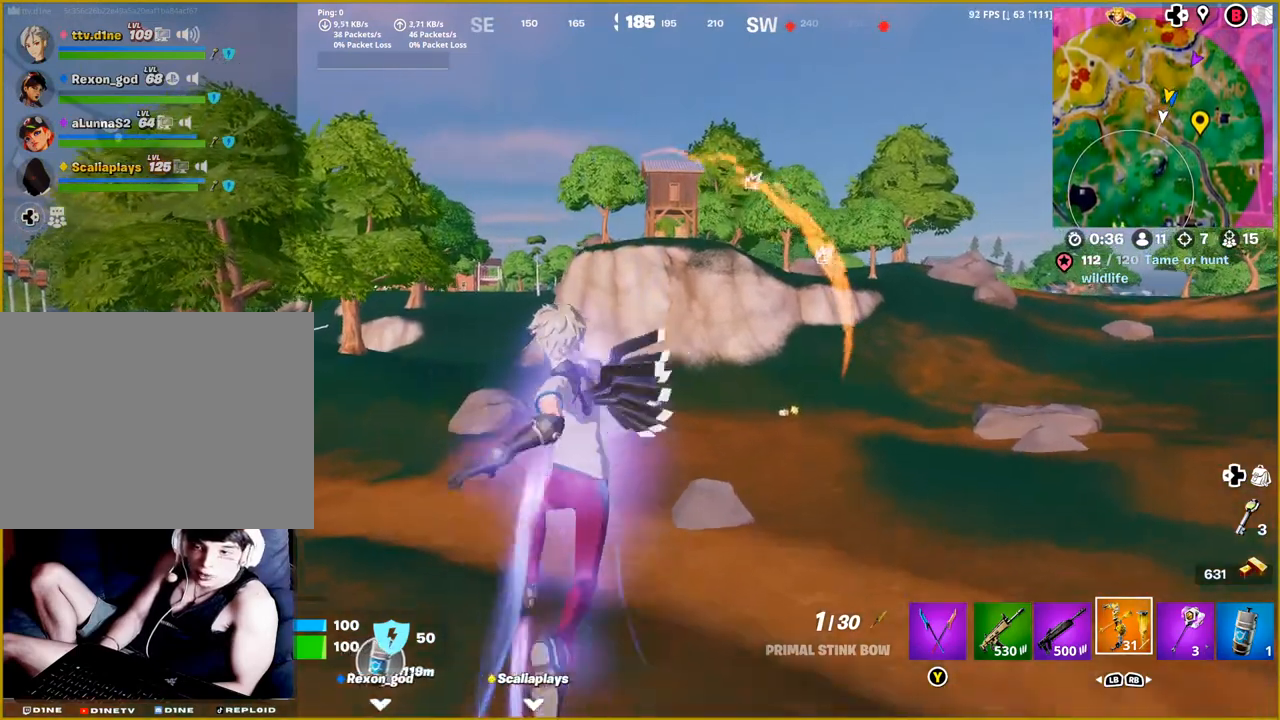
Gameplay with a controller (PlayStation layout); each line is a JSON object with the inputs held at the frame after it. "events" lists button and stick changes between this image and that frame as [ms after this image, input, new state], when the widget could be followed in between.
{"buttons": [], "left_stick": "up", "right_stick": "center", "events": [[250, "right_stick", "left"], [383, "right_stick", "center"]]}
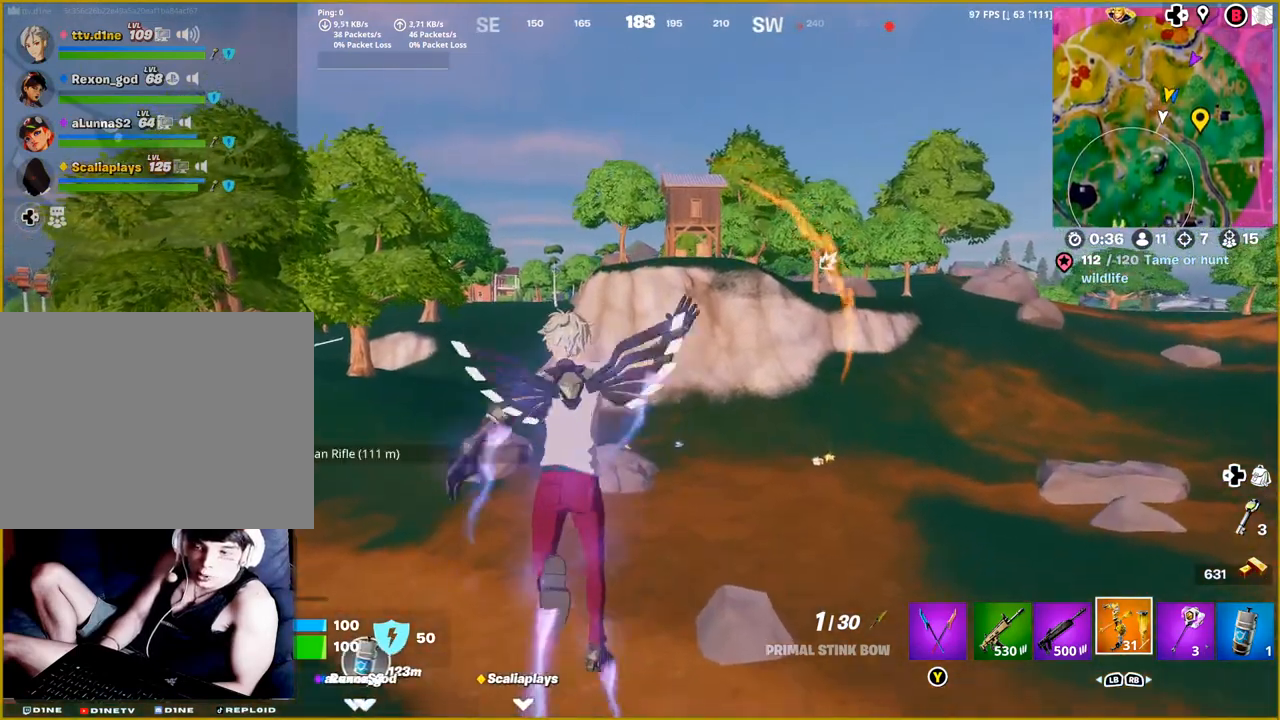
{"buttons": [], "left_stick": "up", "right_stick": "center", "events": []}
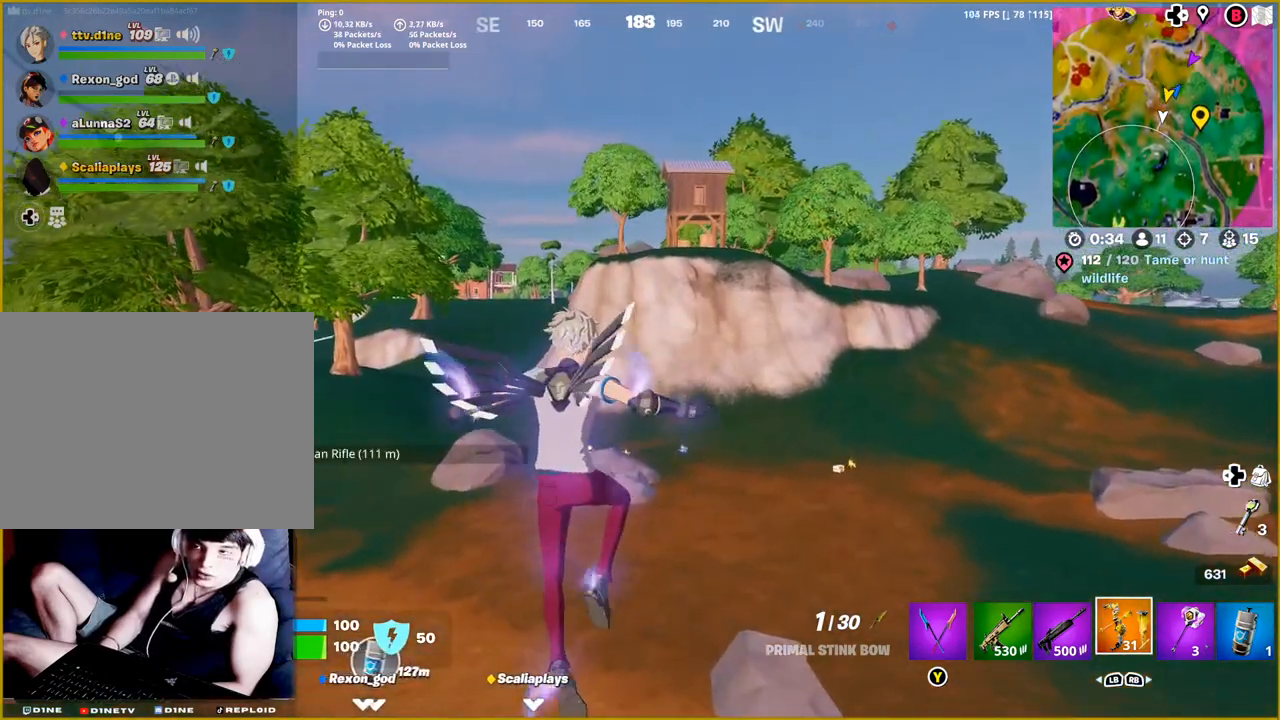
{"buttons": [], "left_stick": "up", "right_stick": "center", "events": [[150, "right_stick", "right"], [433, "right_stick", "center"]]}
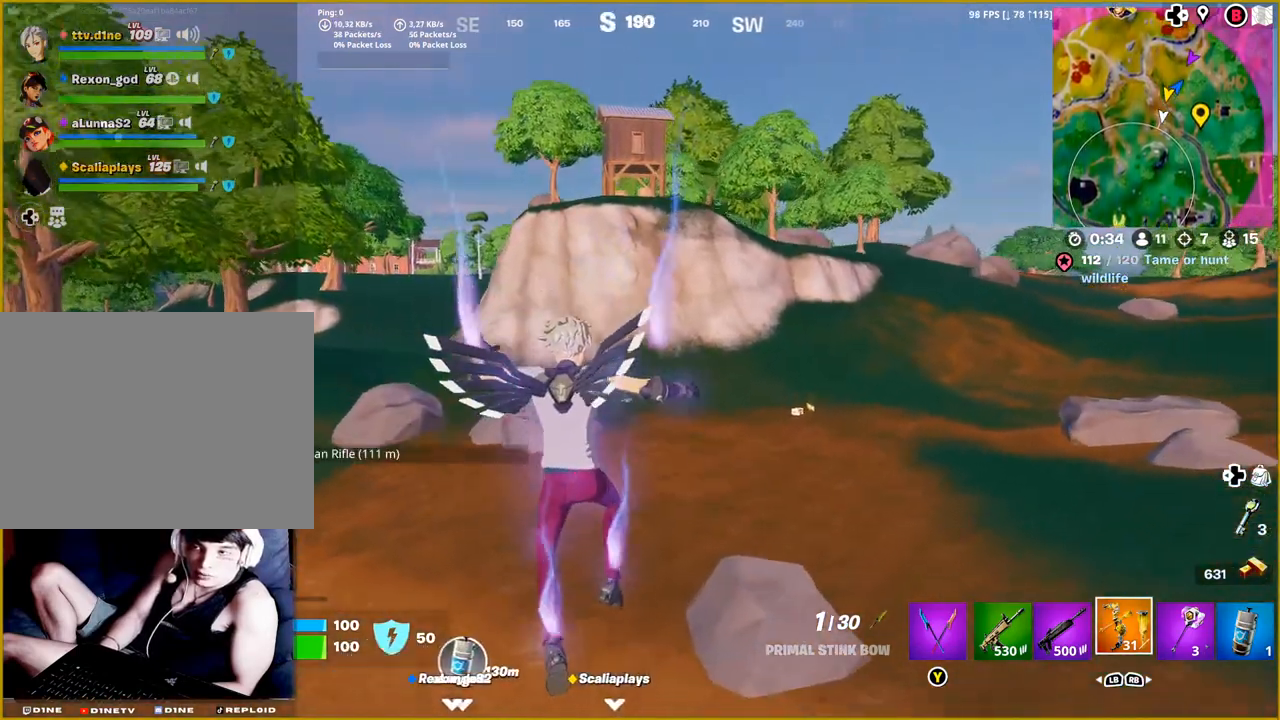
{"buttons": ["CROSS"], "left_stick": "up", "right_stick": "center", "events": [[500, "CROSS", "down"]]}
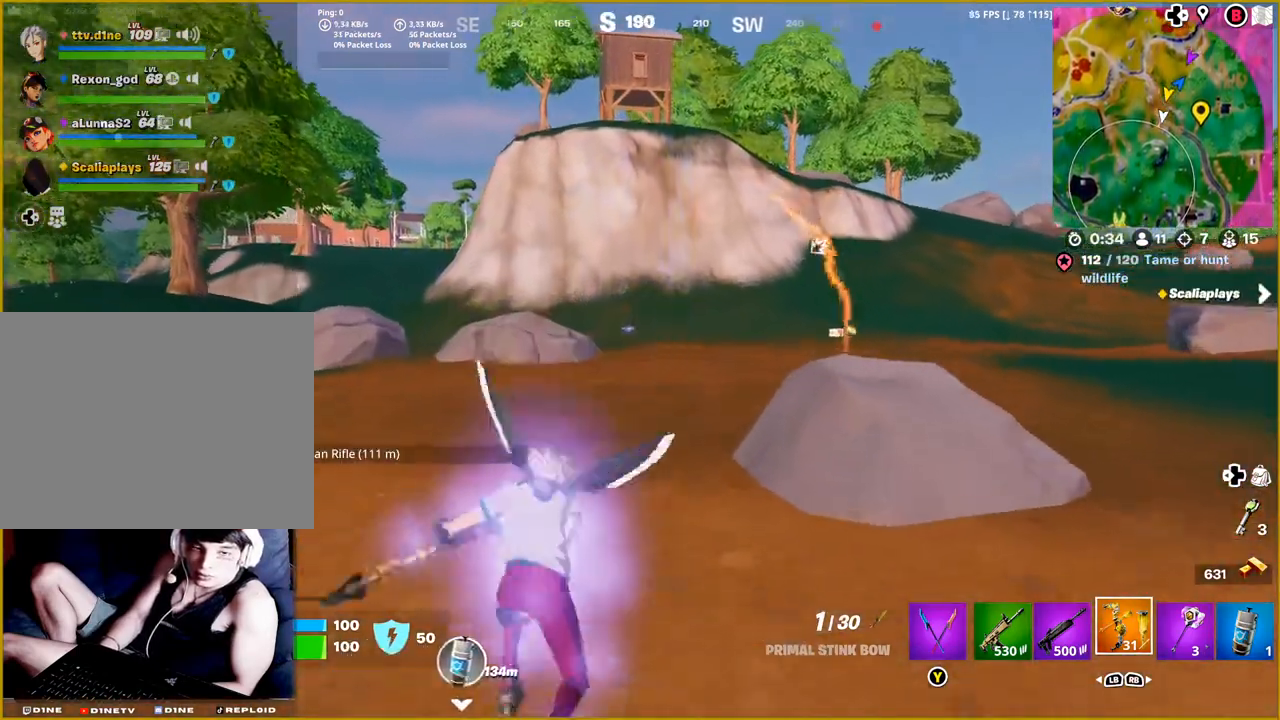
{"buttons": [], "left_stick": "up", "right_stick": "center", "events": [[67, "CROSS", "up"]]}
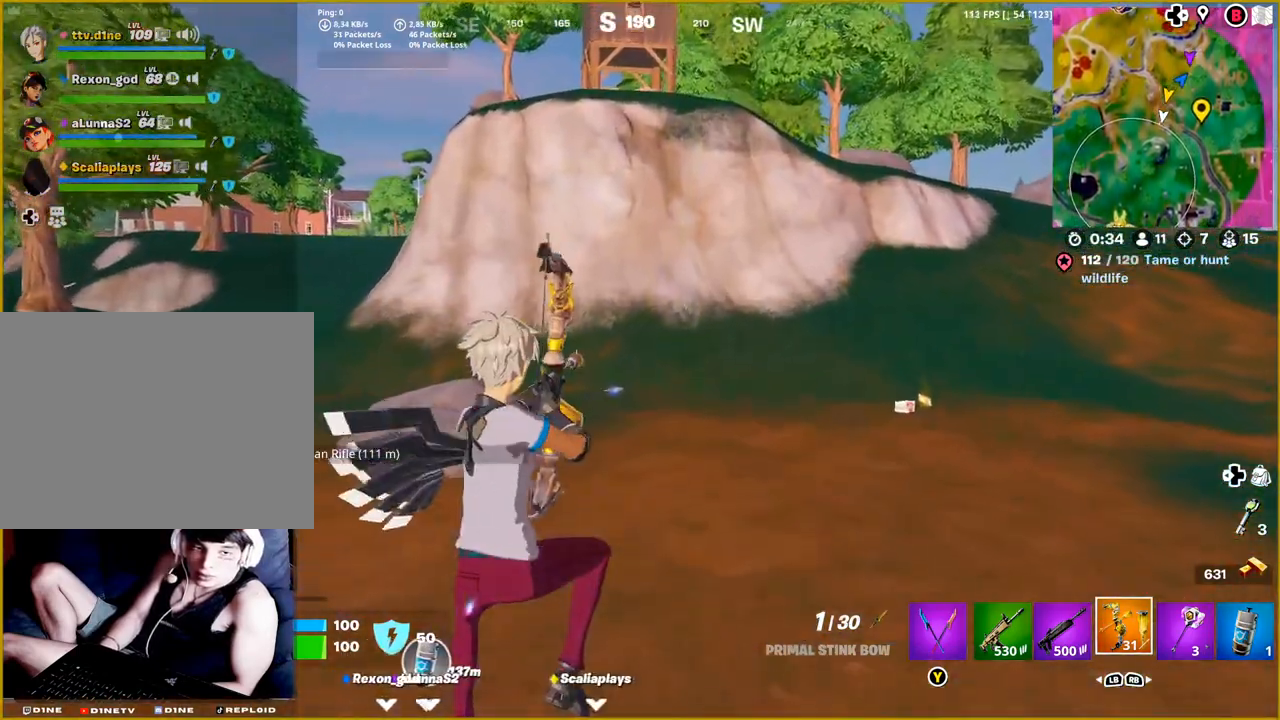
{"buttons": [], "left_stick": "up", "right_stick": "right", "events": [[450, "right_stick", "right"]]}
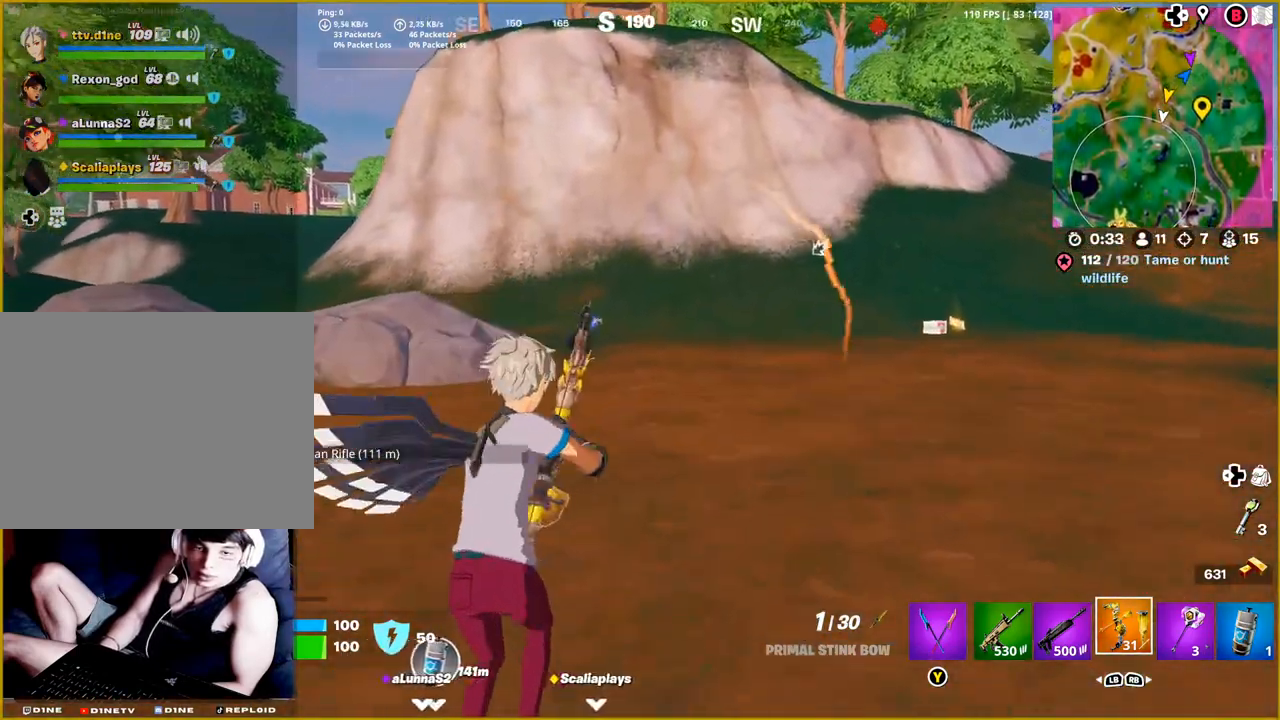
{"buttons": [], "left_stick": "up", "right_stick": "center", "events": [[167, "right_stick", "center"]]}
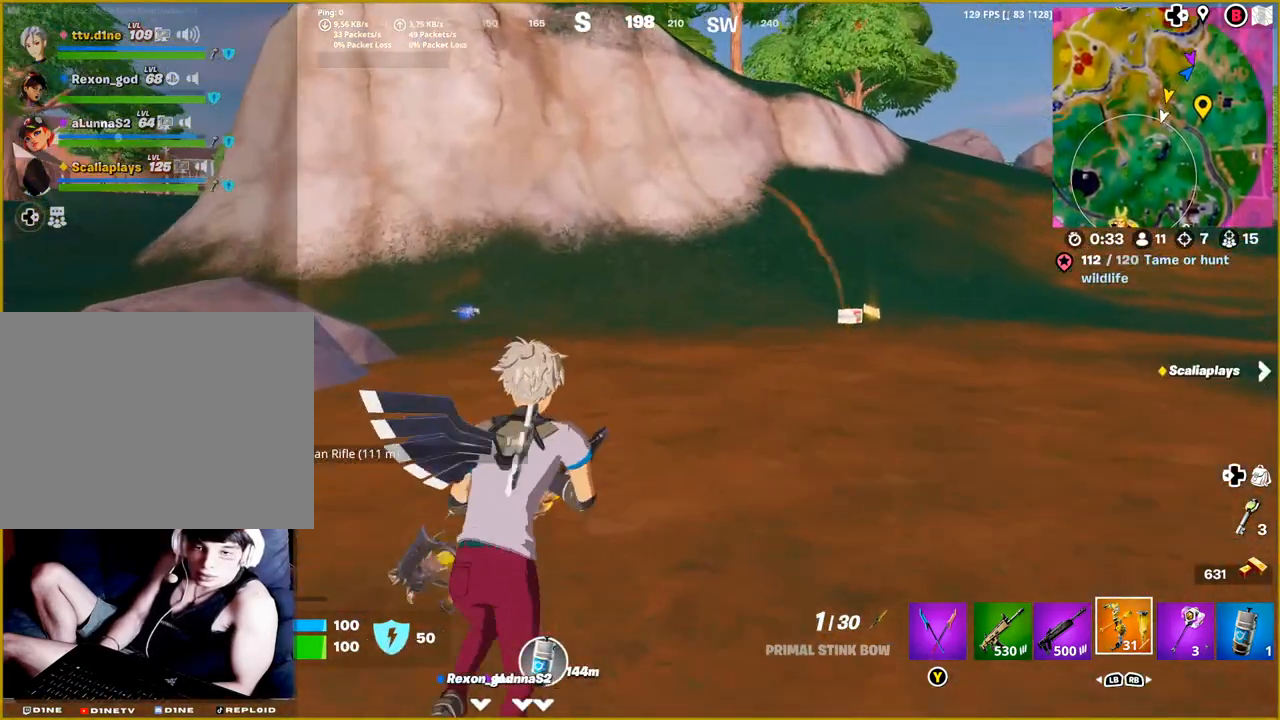
{"buttons": [], "left_stick": "up", "right_stick": "center", "events": []}
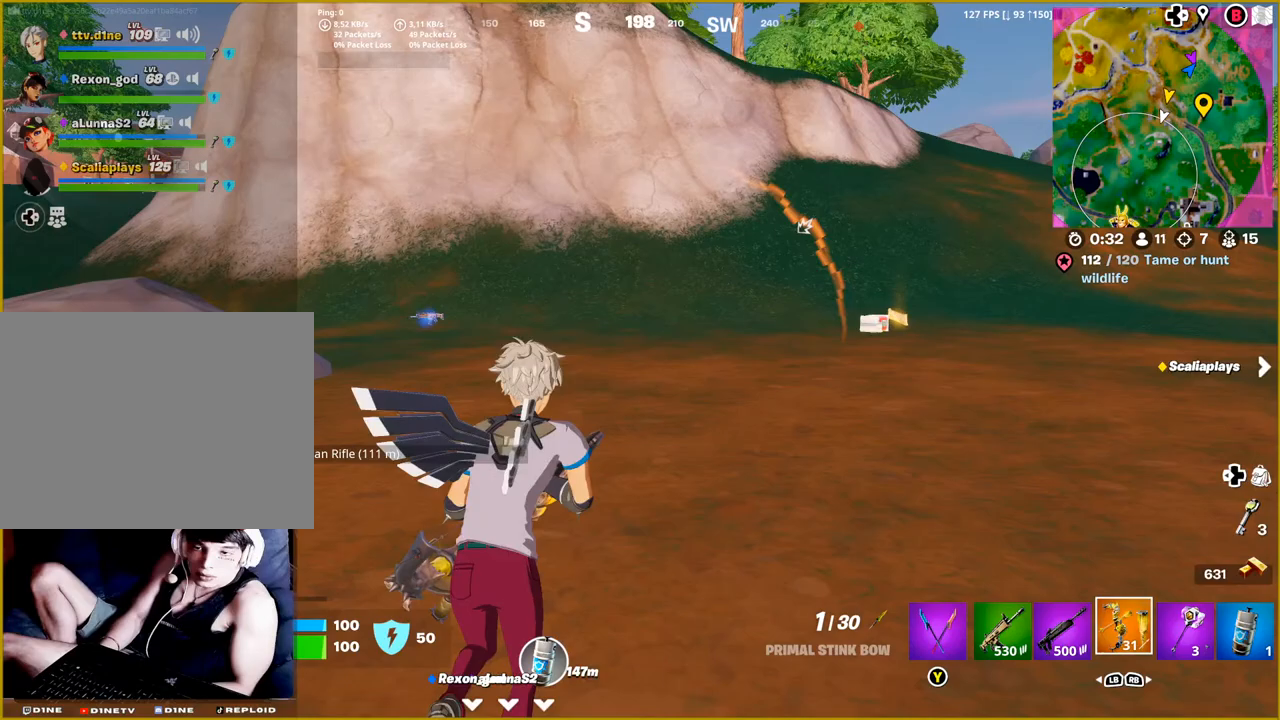
{"buttons": [], "left_stick": "up", "right_stick": "left", "events": [[300, "right_stick", "left"]]}
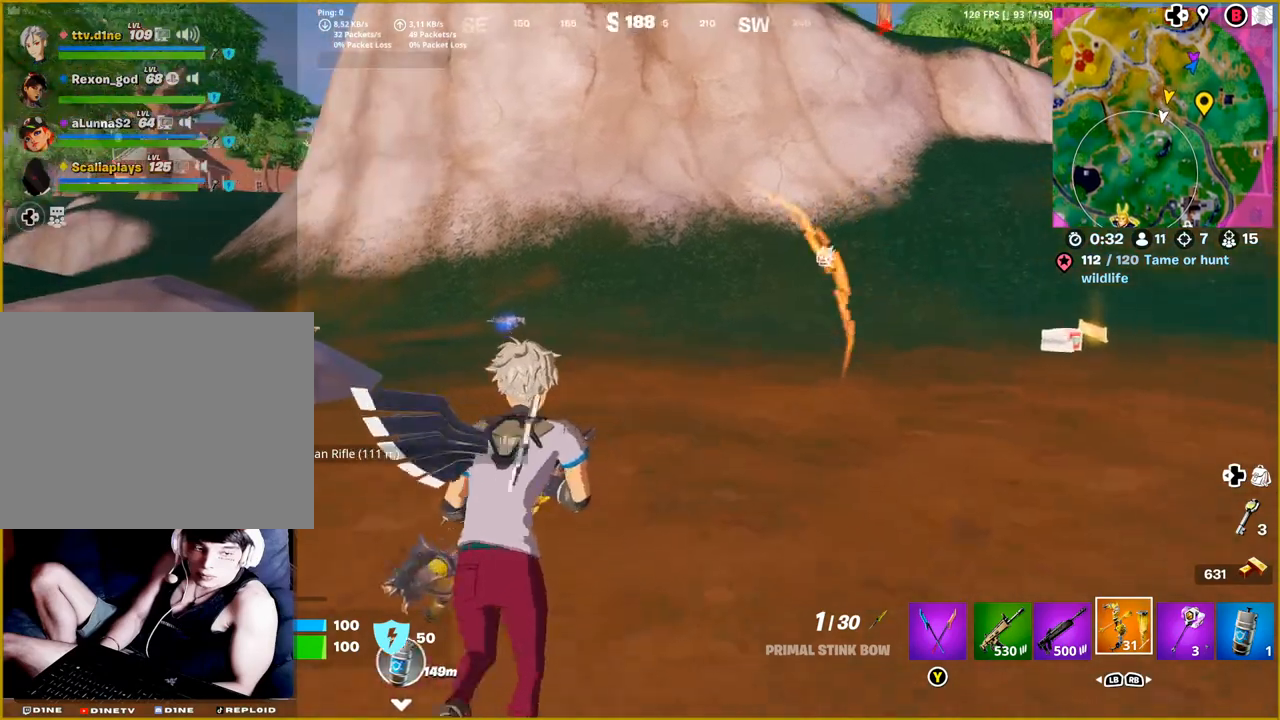
{"buttons": [], "left_stick": "up", "right_stick": "left", "events": [[83, "L1", "down"], [200, "L1", "up"], [267, "L1", "down"], [333, "right_stick", "center"], [383, "L1", "up"], [450, "right_stick", "left"]]}
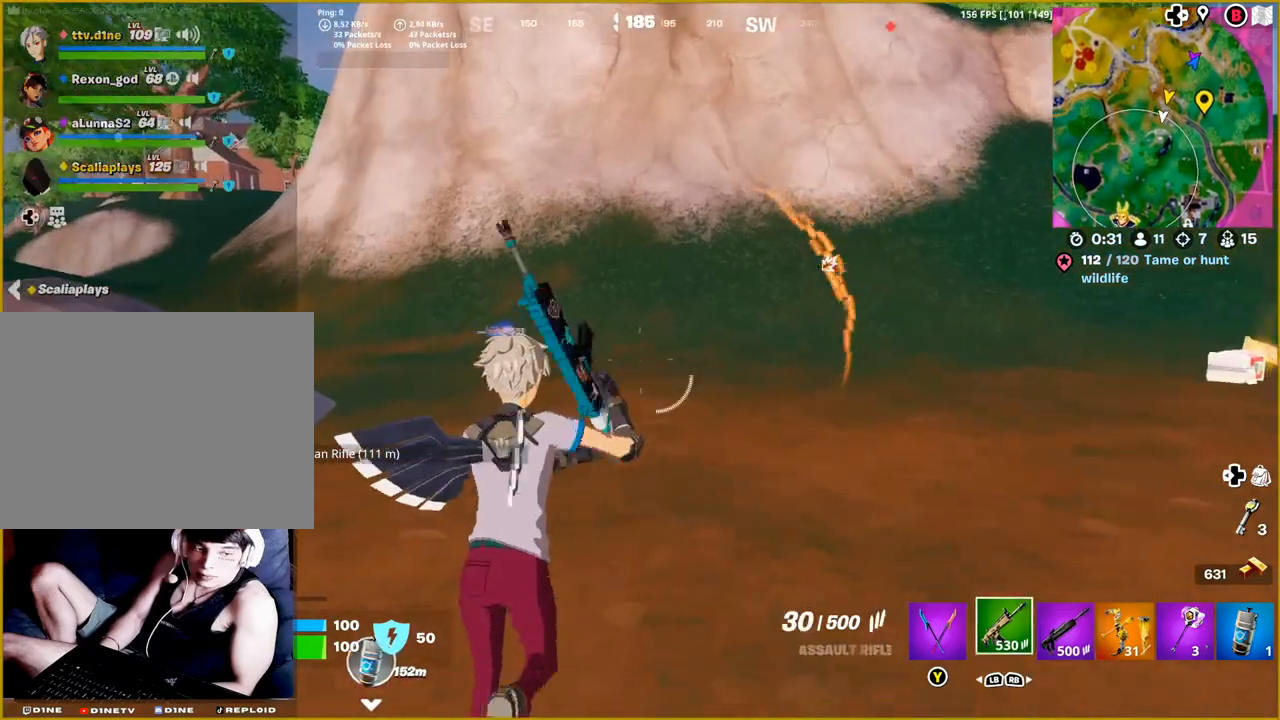
{"buttons": [], "left_stick": "up", "right_stick": "left", "events": []}
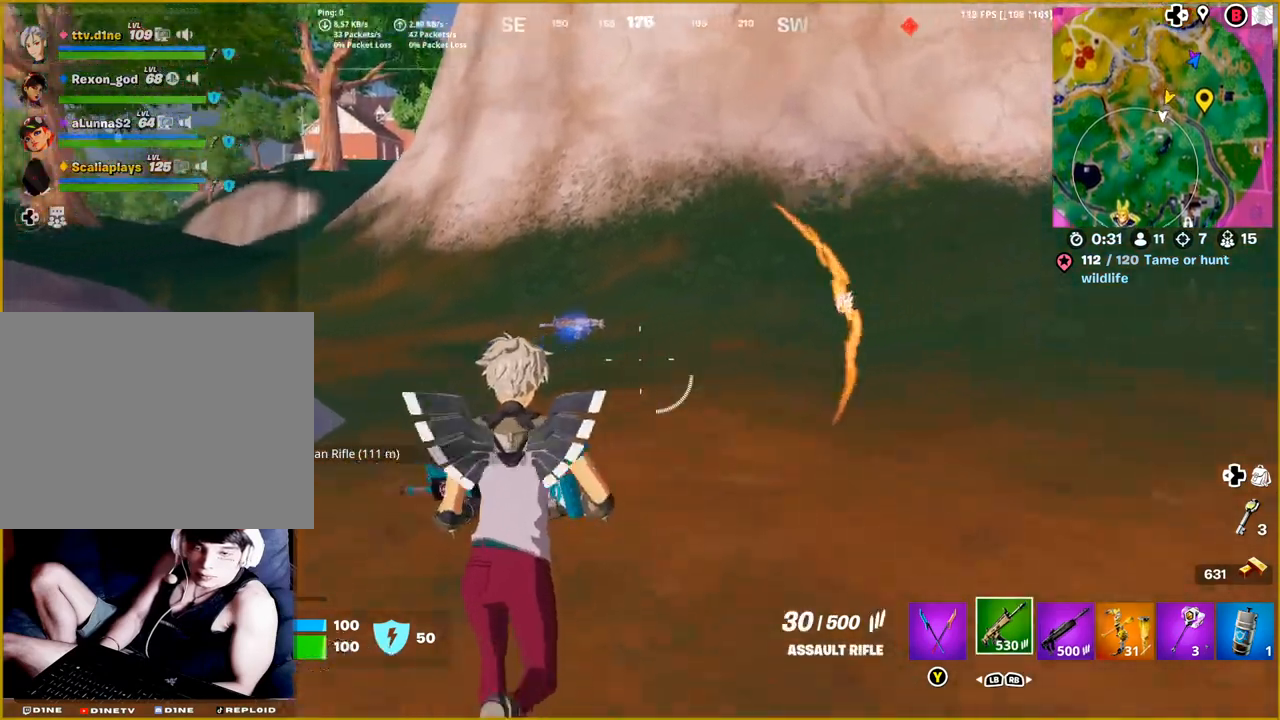
{"buttons": [], "left_stick": "up", "right_stick": "down-left", "events": [[433, "right_stick", "down-left"]]}
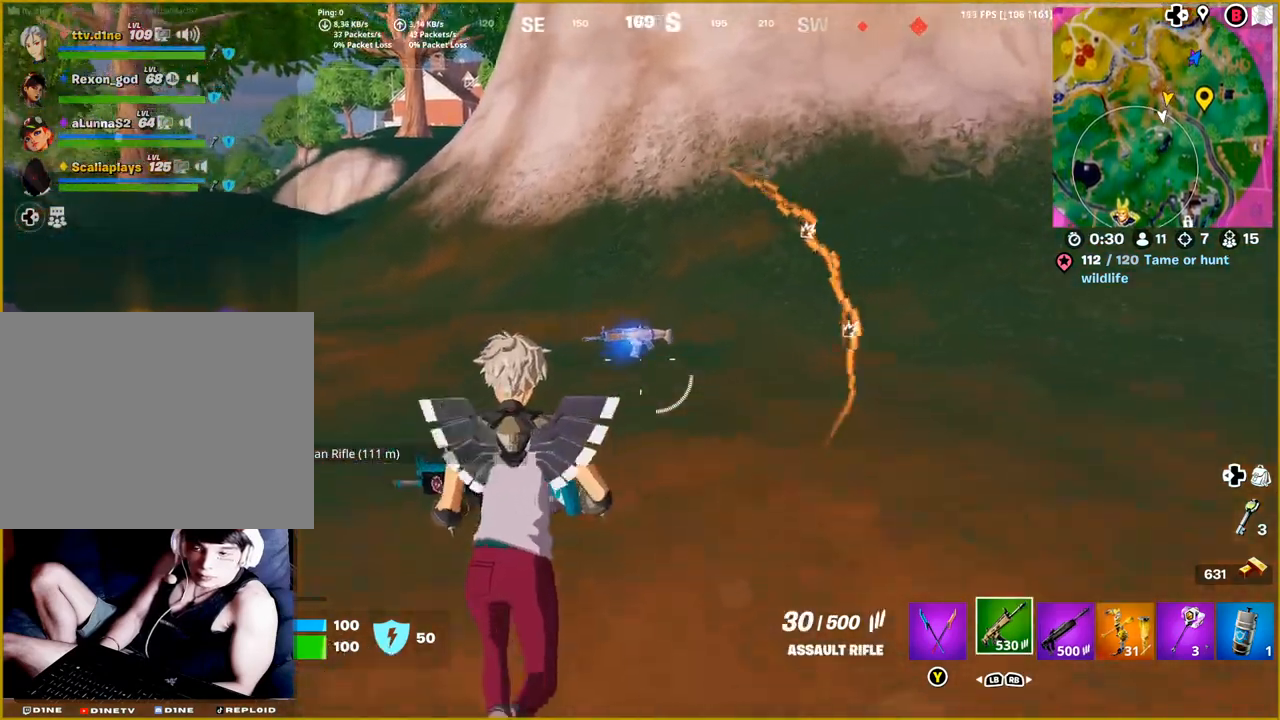
{"buttons": ["SQUARE"], "left_stick": "up", "right_stick": "center", "events": [[133, "right_stick", "center"], [450, "SQUARE", "down"]]}
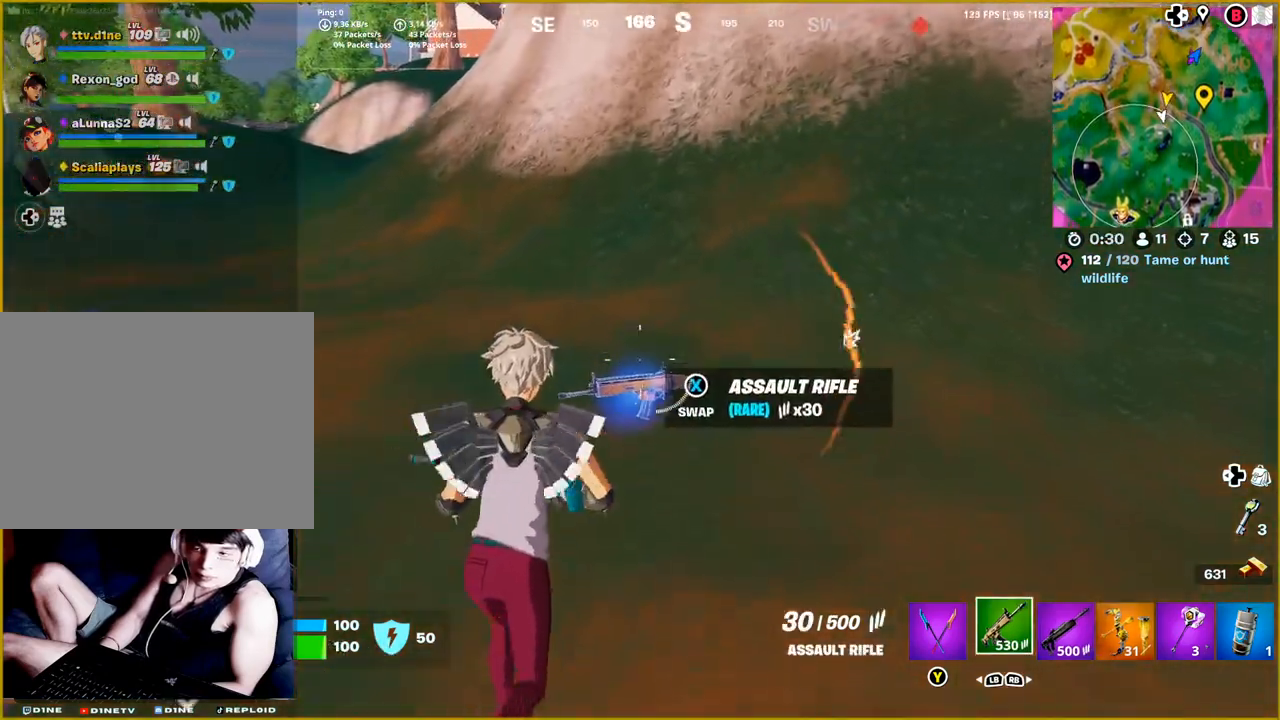
{"buttons": [], "left_stick": "left", "right_stick": "left", "events": [[50, "SQUARE", "up"], [83, "left_stick", "up-left"], [267, "right_stick", "left"], [317, "left_stick", "left"]]}
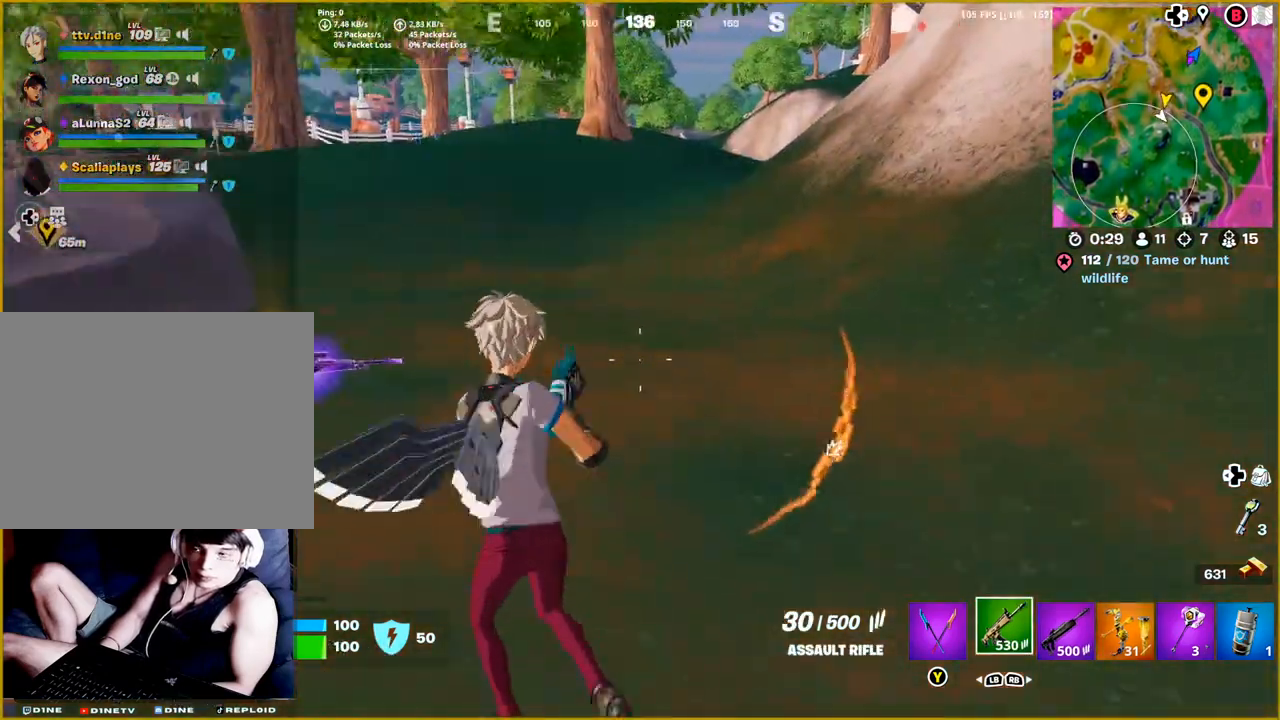
{"buttons": [], "left_stick": "up-left", "right_stick": "right", "events": [[83, "right_stick", "center"], [400, "left_stick", "up-left"], [483, "right_stick", "right"]]}
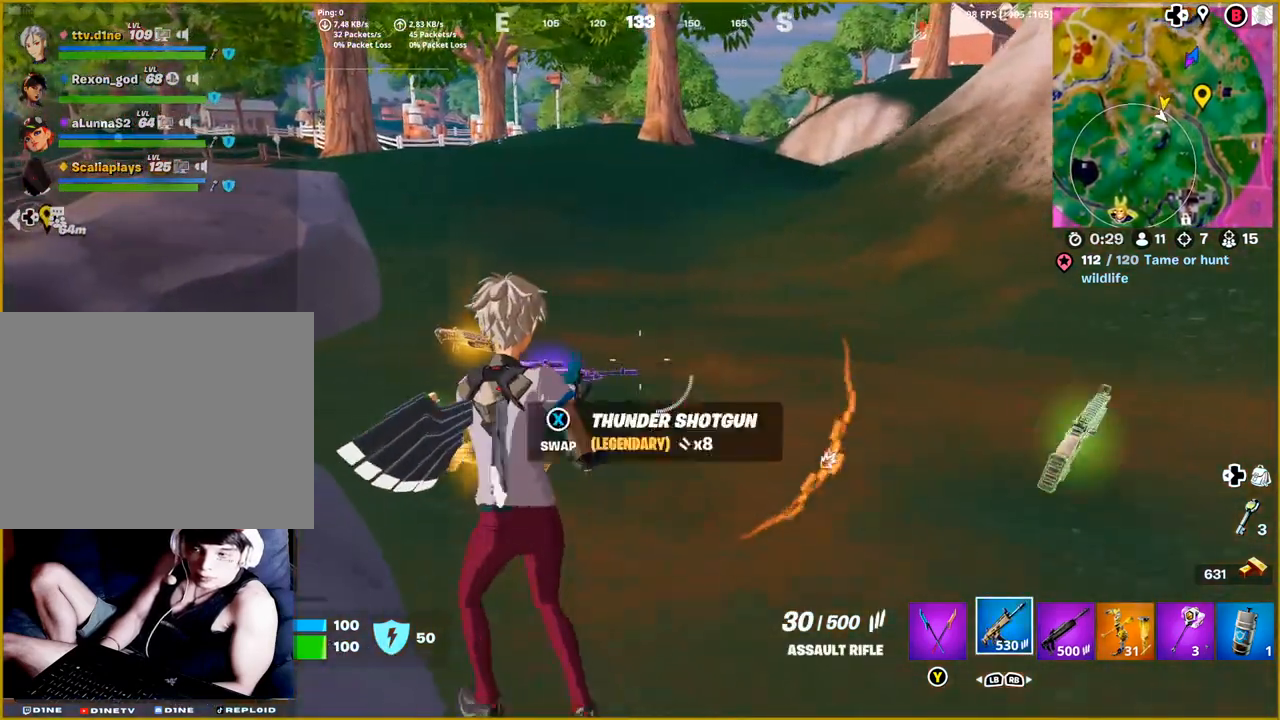
{"buttons": [], "left_stick": "up-left", "right_stick": "down-right", "events": [[317, "right_stick", "down-right"]]}
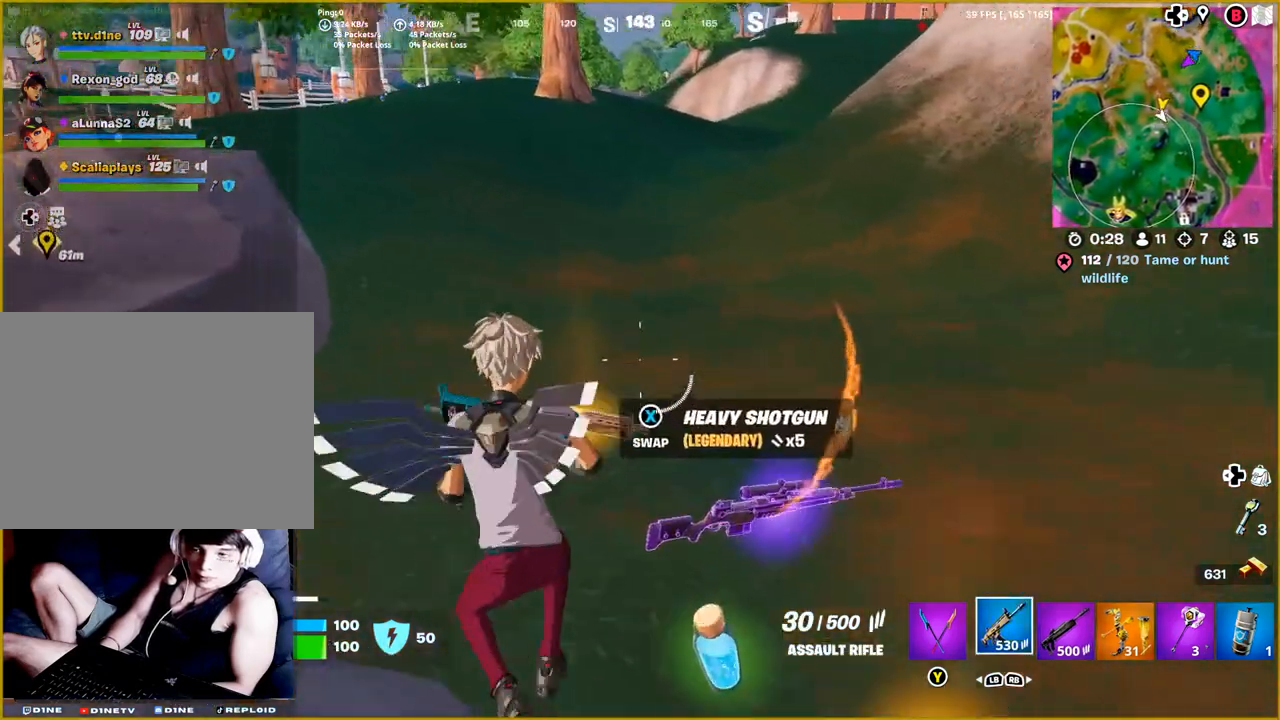
{"buttons": [], "left_stick": "down-left", "right_stick": "right", "events": [[117, "right_stick", "right"], [217, "left_stick", "left"], [350, "left_stick", "down-left"]]}
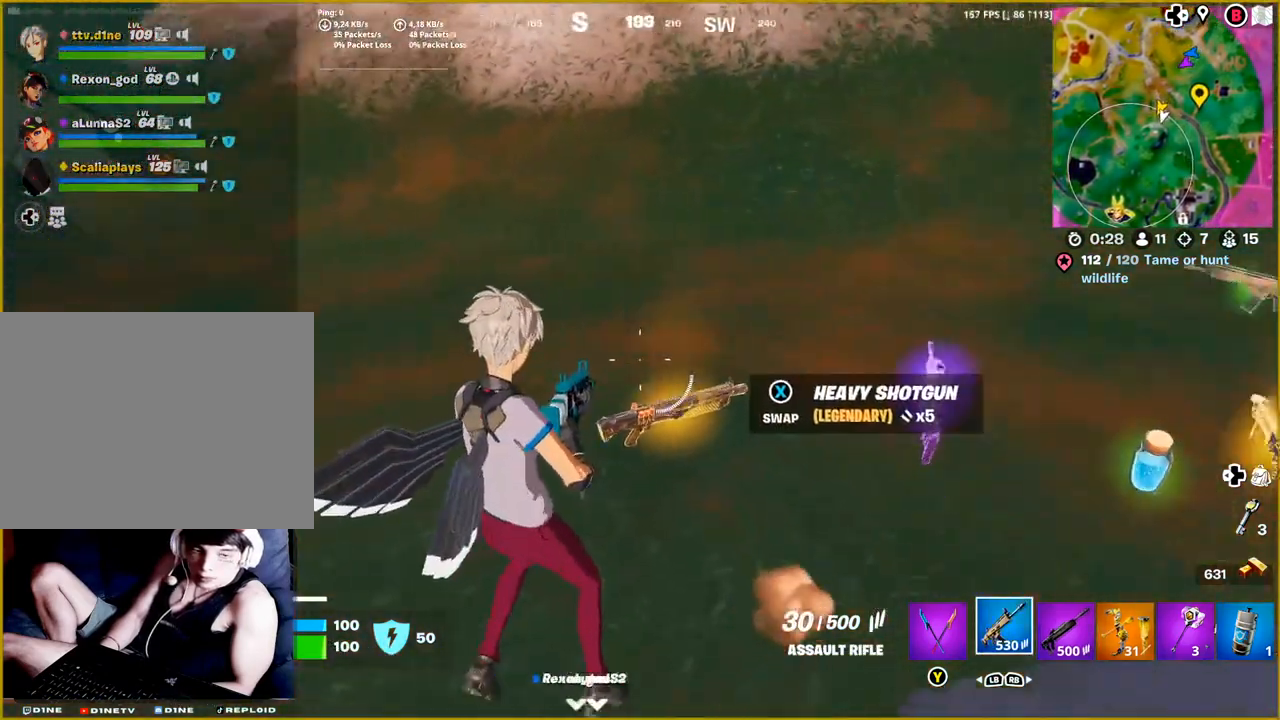
{"buttons": [], "left_stick": "center", "right_stick": "center", "events": [[100, "left_stick", "center"], [133, "right_stick", "center"]]}
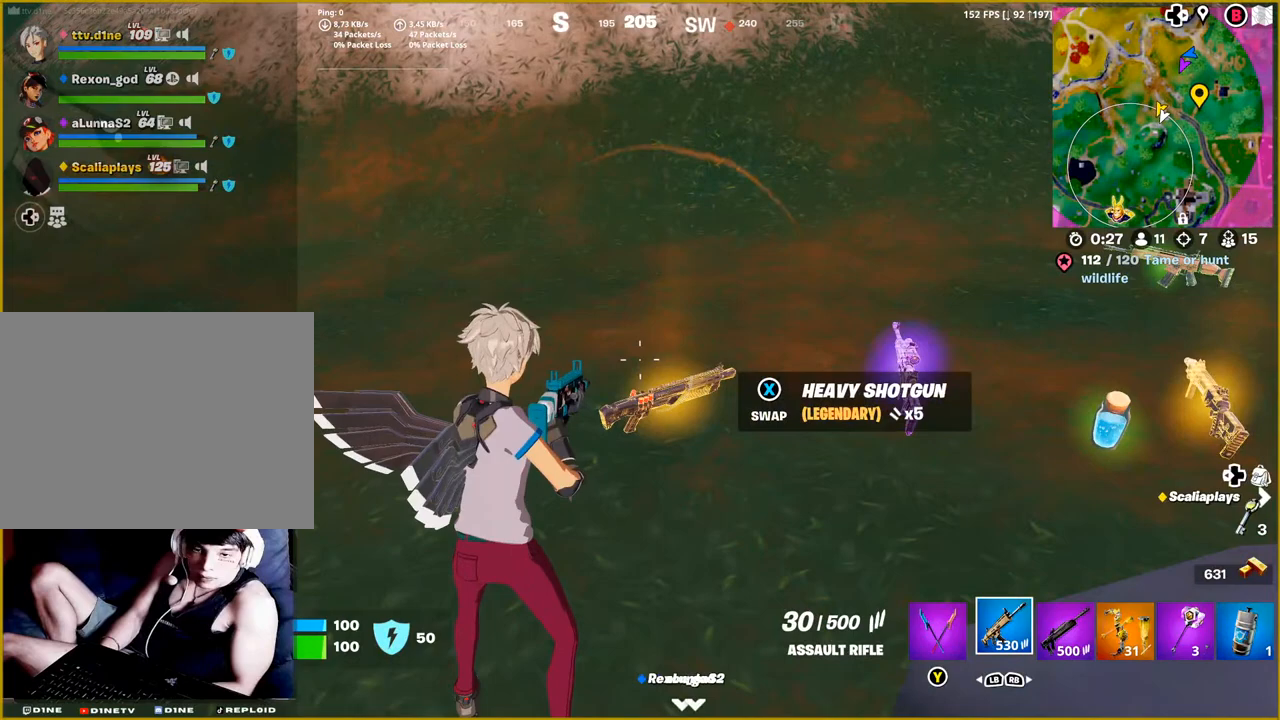
{"buttons": [], "left_stick": "center", "right_stick": "right", "events": [[100, "right_stick", "right"], [300, "R1", "down"], [417, "R1", "up"]]}
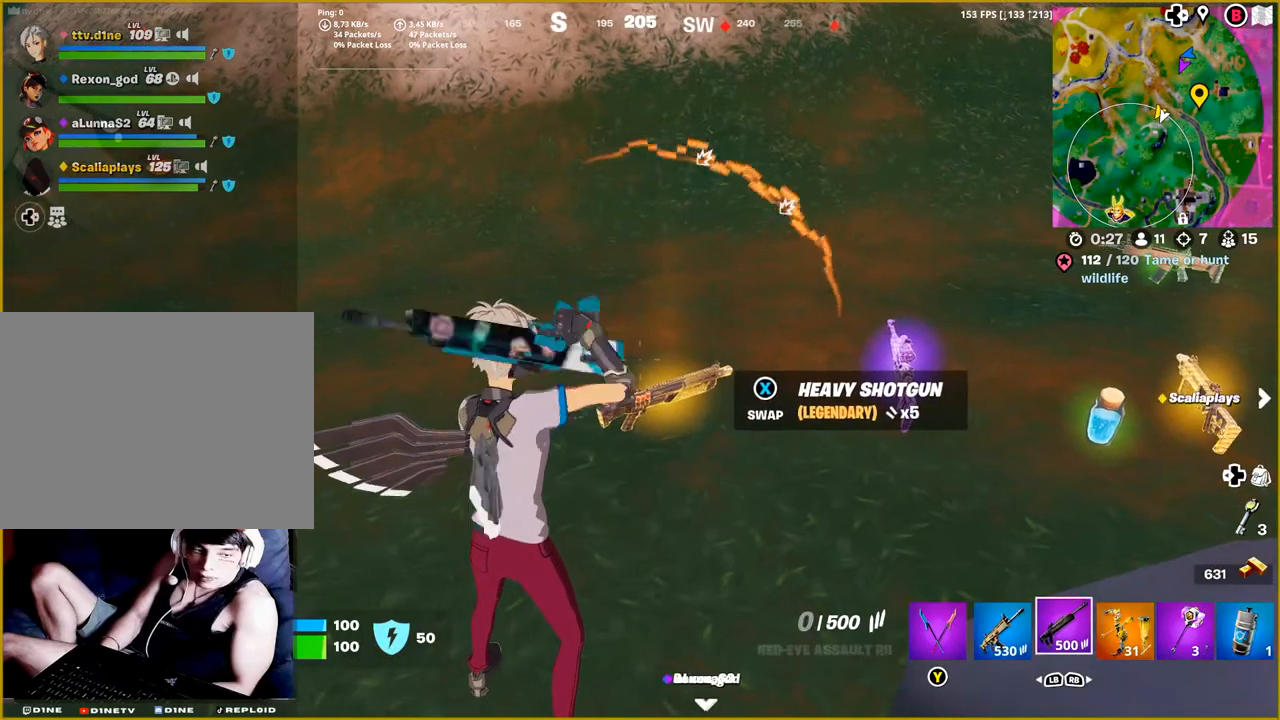
{"buttons": ["L1"], "left_stick": "center", "right_stick": "right", "events": [[467, "L1", "down"]]}
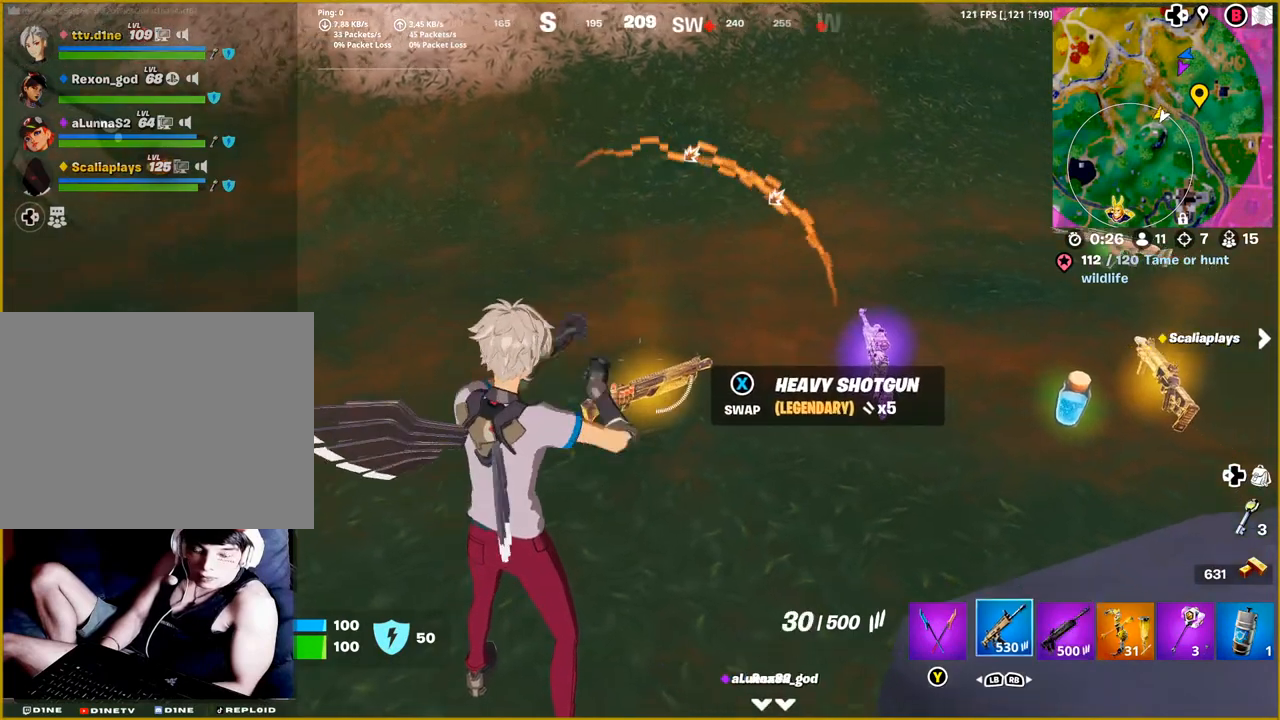
{"buttons": [], "left_stick": "center", "right_stick": "center", "events": [[67, "L1", "up"], [467, "right_stick", "center"]]}
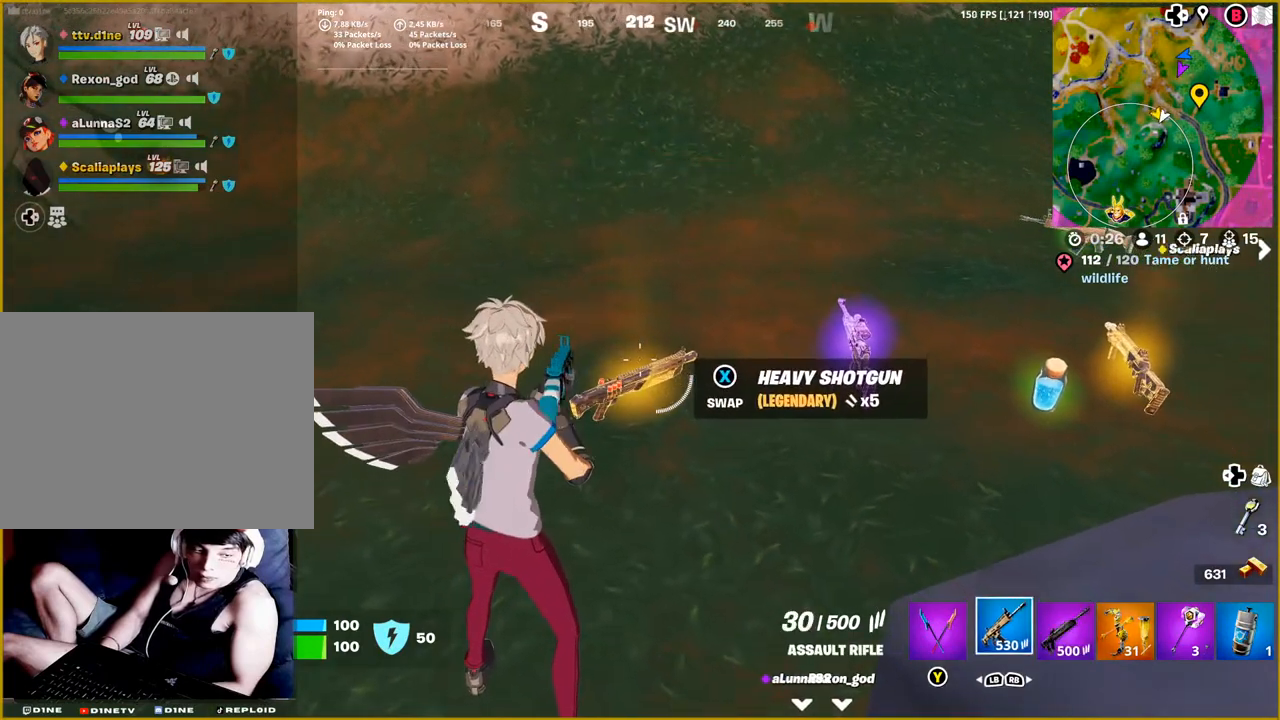
{"buttons": [], "left_stick": "center", "right_stick": "center", "events": []}
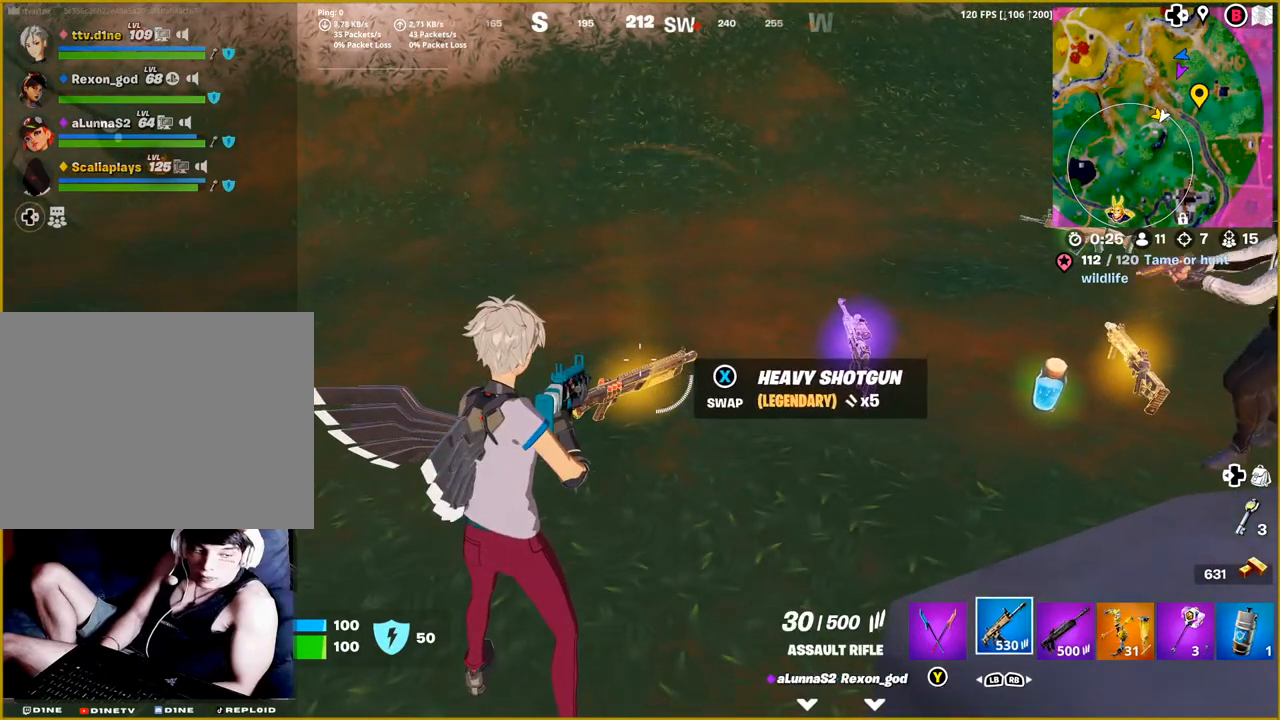
{"buttons": [], "left_stick": "center", "right_stick": "center", "events": []}
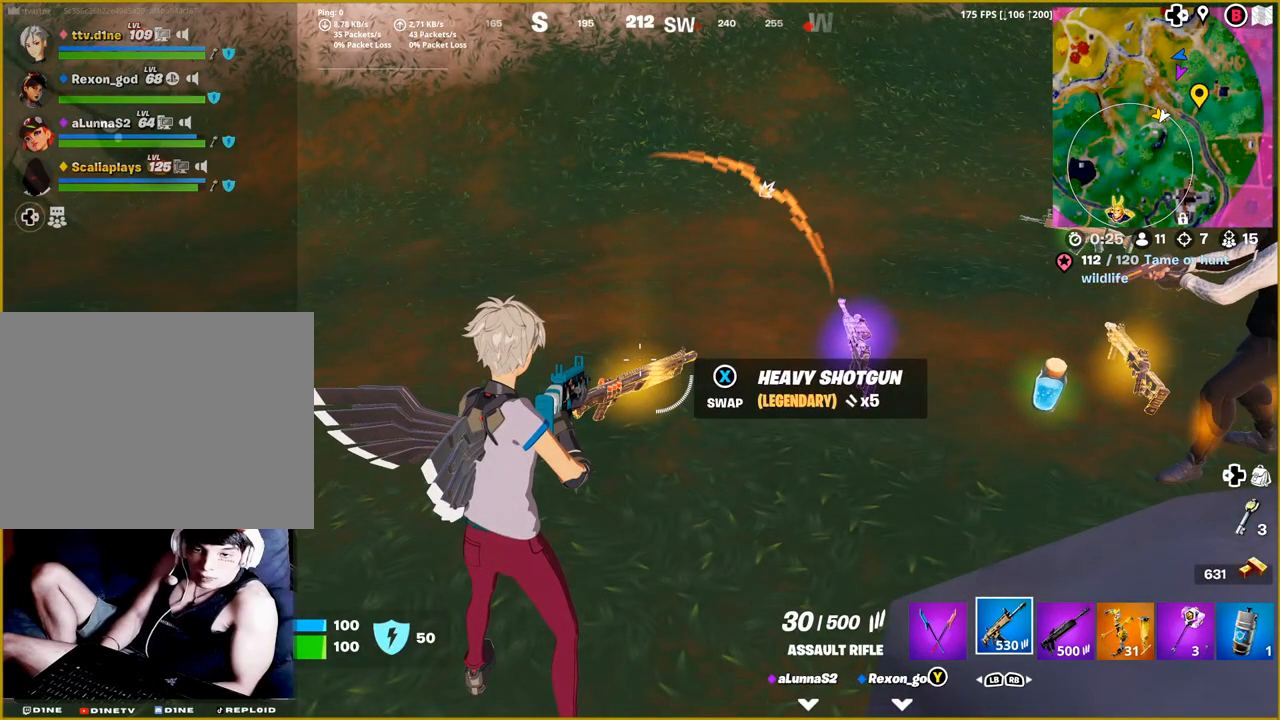
{"buttons": [], "left_stick": "center", "right_stick": "center", "events": []}
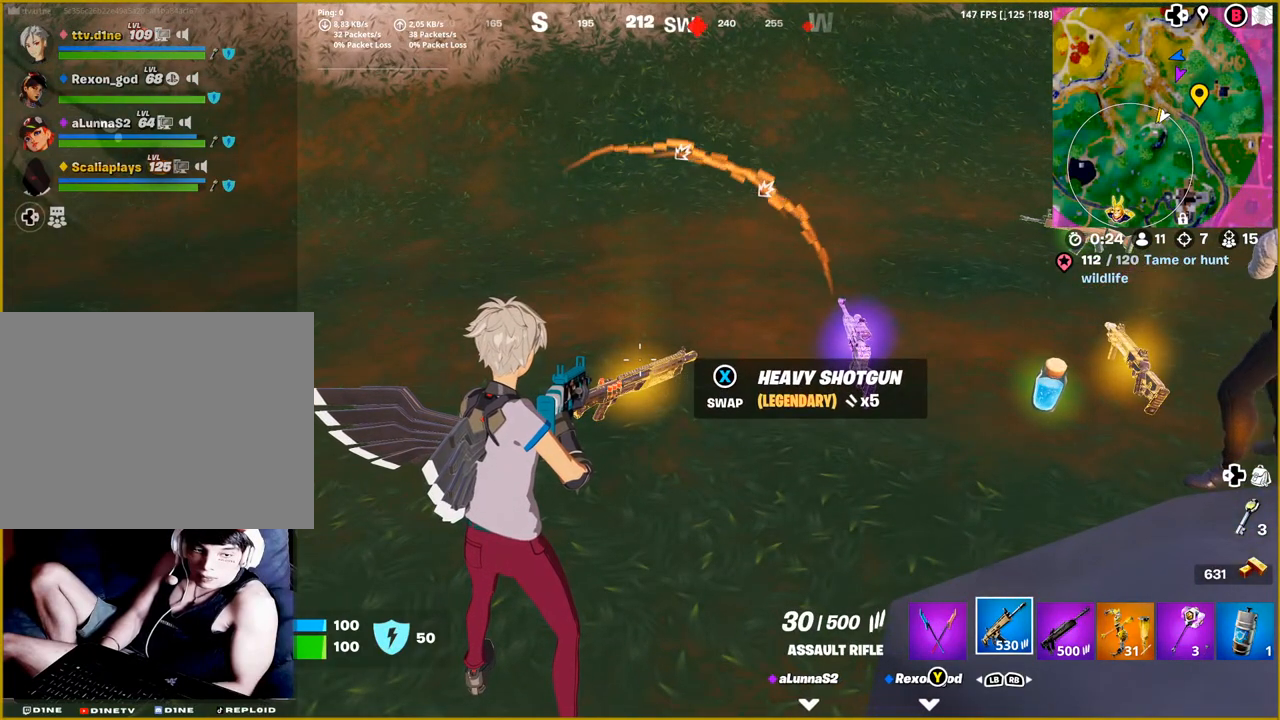
{"buttons": [], "left_stick": "center", "right_stick": "center", "events": [[400, "SQUARE", "down"], [483, "SQUARE", "up"]]}
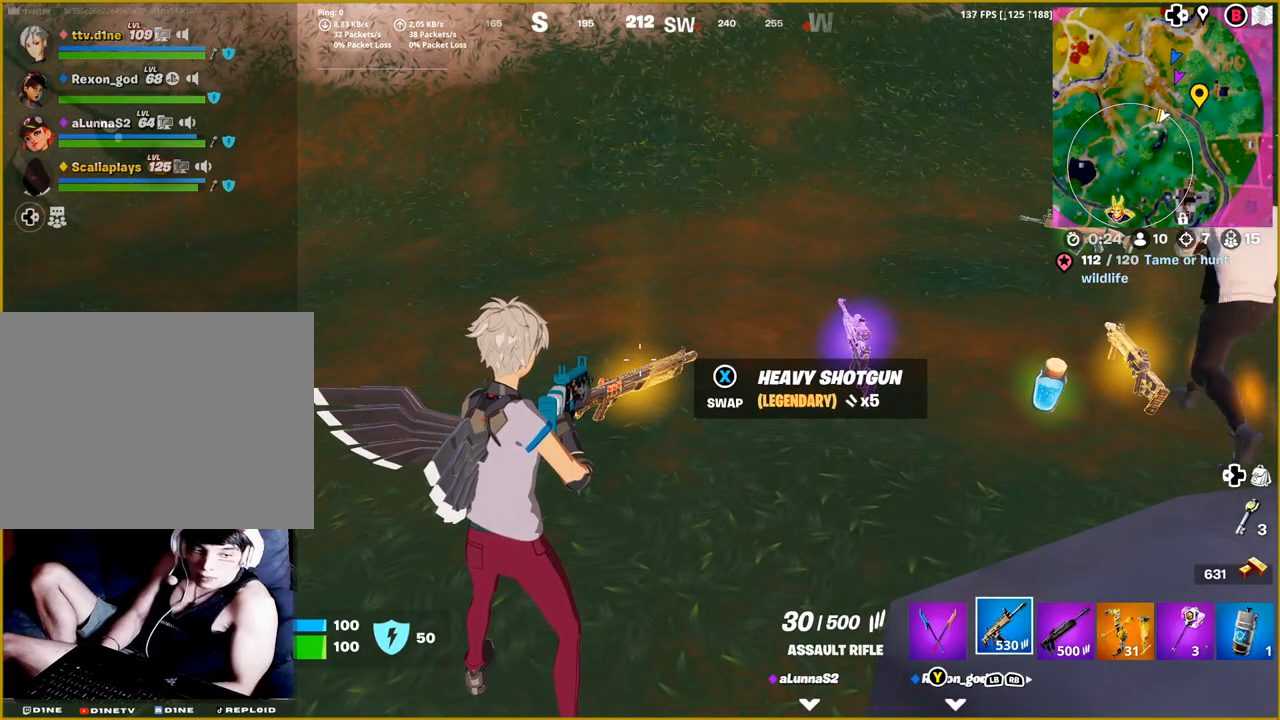
{"buttons": [], "left_stick": "down", "right_stick": "center", "events": [[333, "left_stick", "down"]]}
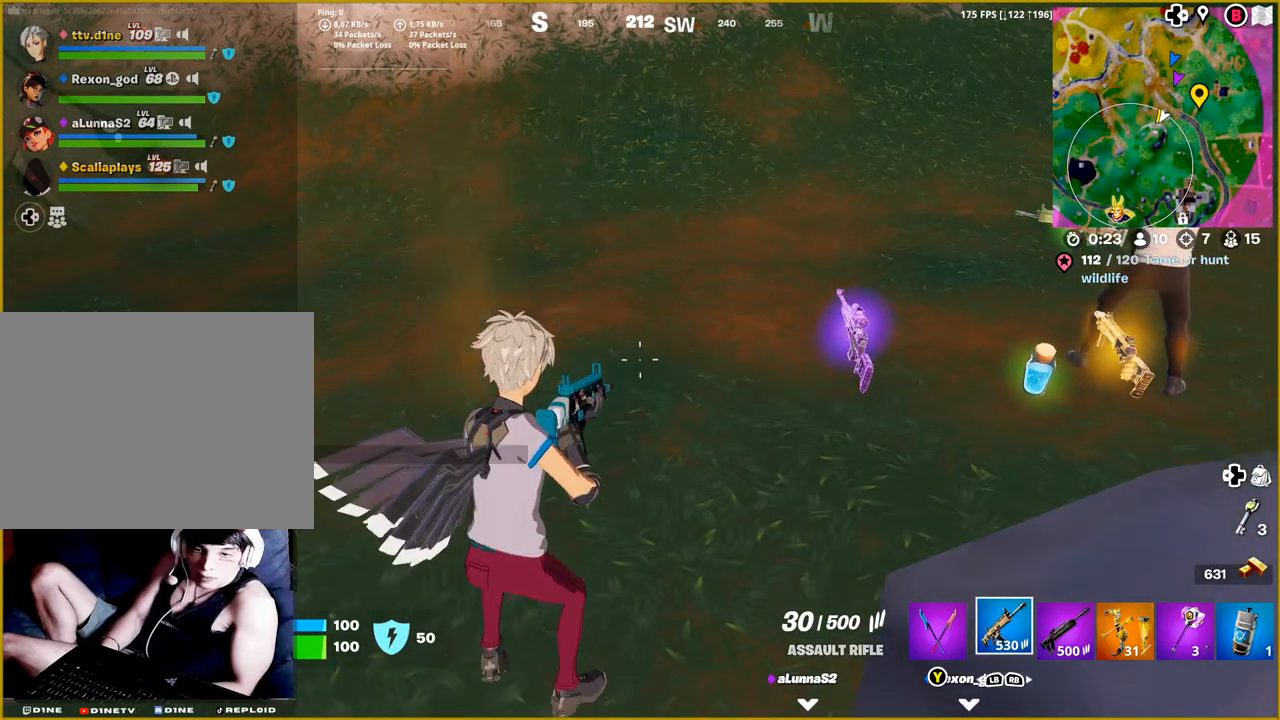
{"buttons": [], "left_stick": "down-left", "right_stick": "center", "events": [[467, "left_stick", "down-left"]]}
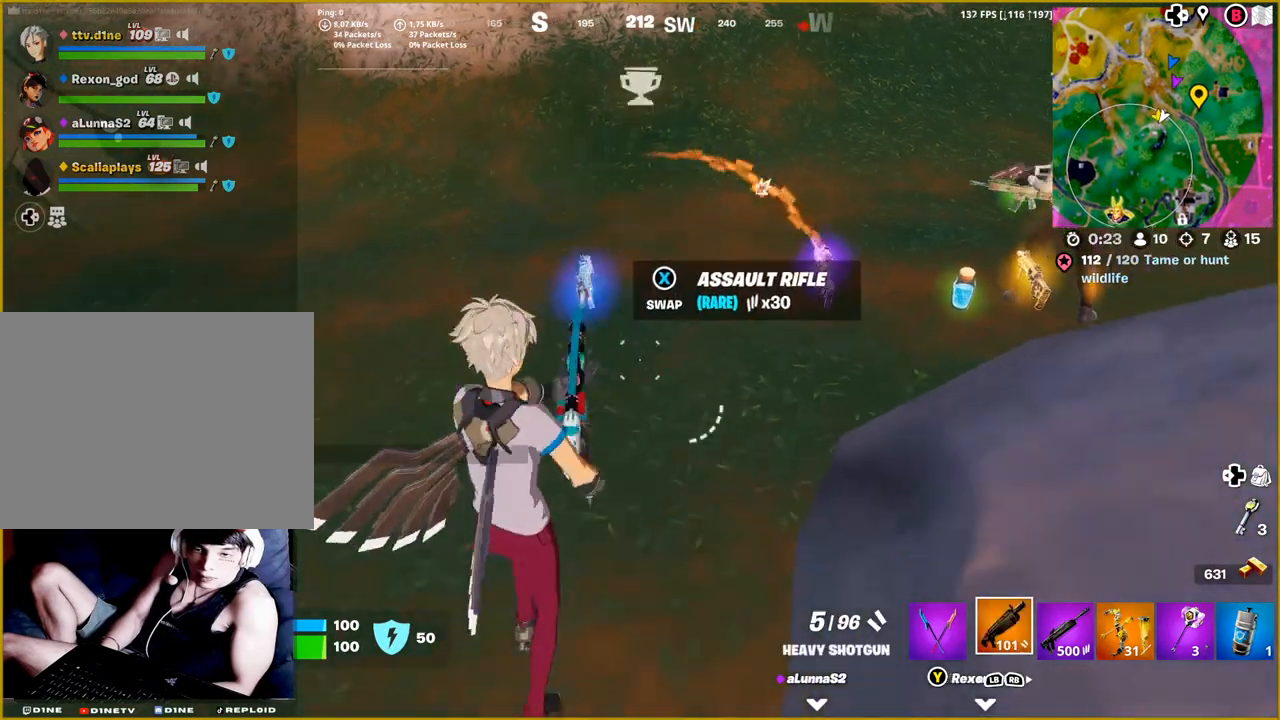
{"buttons": [], "left_stick": "up-left", "right_stick": "center", "events": [[33, "right_stick", "up"], [250, "left_stick", "left"], [250, "right_stick", "center"], [417, "left_stick", "up-left"]]}
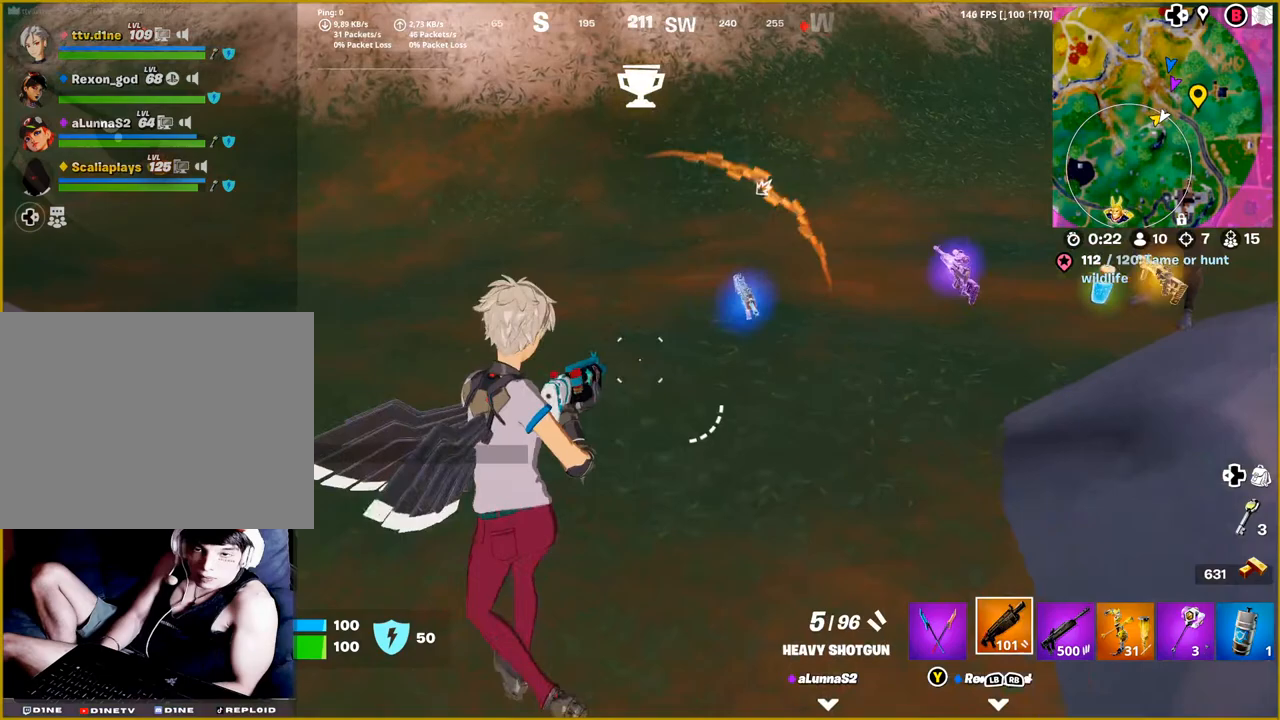
{"buttons": ["L3"], "left_stick": "up", "right_stick": "left", "events": [[17, "right_stick", "up-left"], [217, "right_stick", "left"], [367, "left_stick", "up"], [450, "L3", "down"]]}
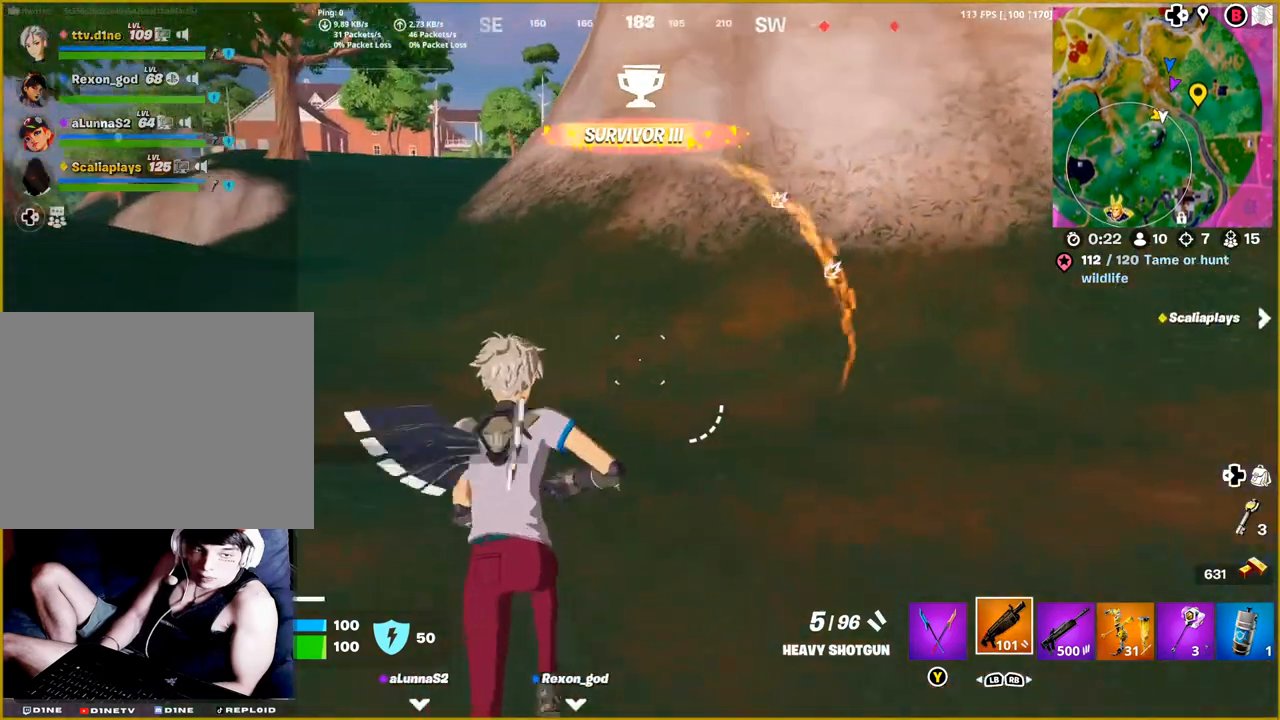
{"buttons": [], "left_stick": "up", "right_stick": "up-right", "events": [[33, "right_stick", "center"], [83, "L3", "up"], [200, "right_stick", "up-left"], [350, "right_stick", "up"], [467, "right_stick", "up-right"]]}
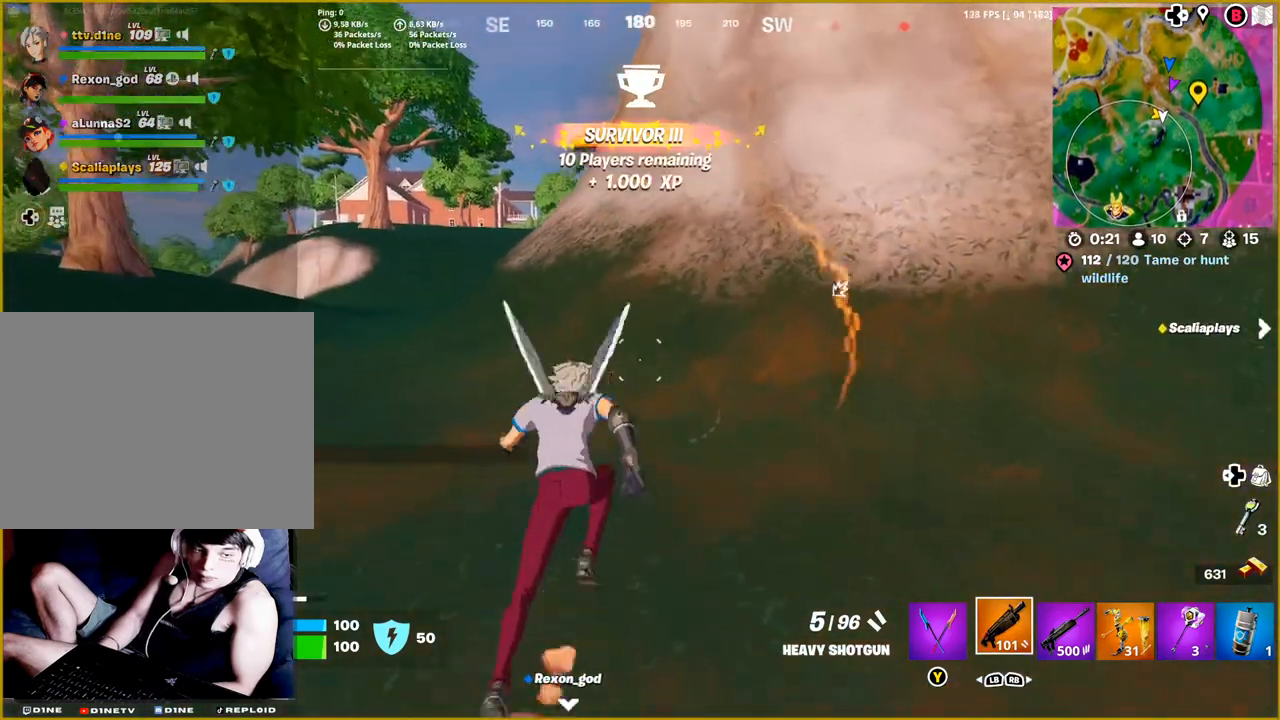
{"buttons": ["CROSS"], "left_stick": "up-left", "right_stick": "center", "events": [[33, "left_stick", "up-left"], [67, "right_stick", "center"], [200, "CROSS", "down"]]}